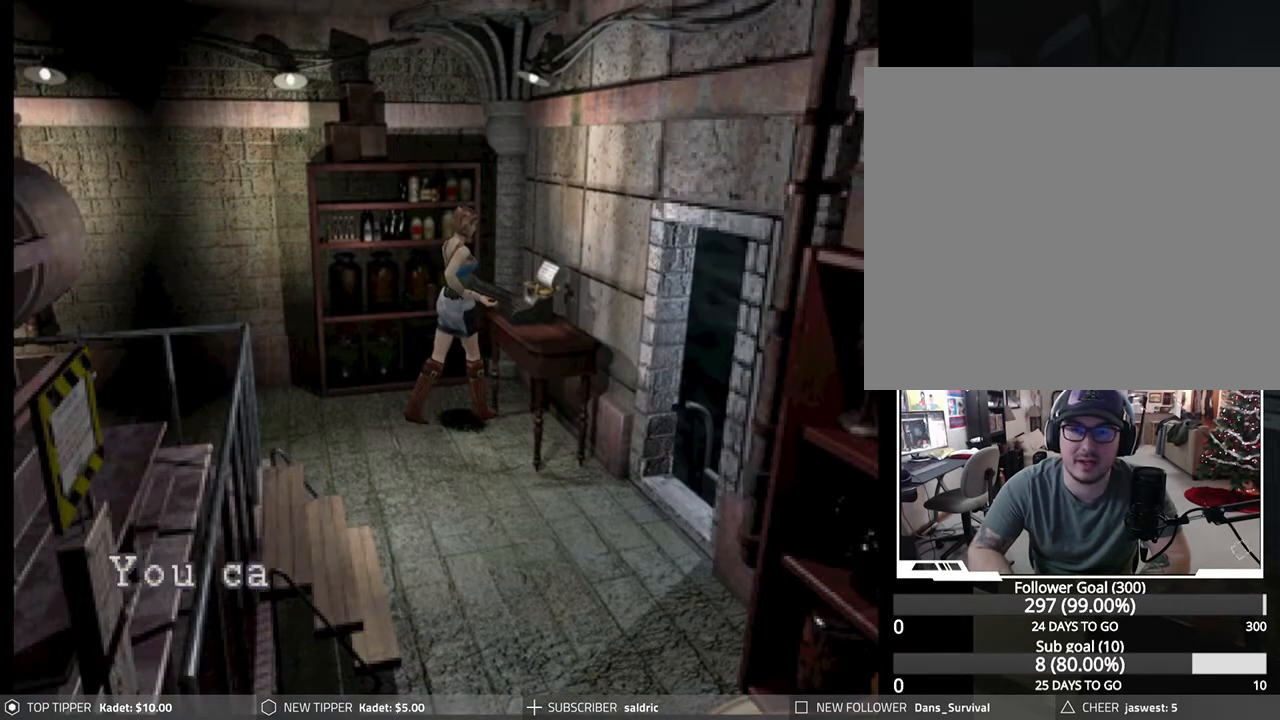
Gameplay with a controller (PlayStation layout); each line is a JSON object with the inputs held at the frame after it. "events" lists button and stick changes between this image and that frame as [ms after this image, input, new state], when the widget could be followed in between. Not read: right_stick.
{"buttons": ["CROSS"], "left_stick": "center", "events": [[50, "CROSS", "down"], [167, "CROSS", "up"], [233, "CROSS", "down"], [367, "CROSS", "up"], [433, "CROSS", "down"]]}
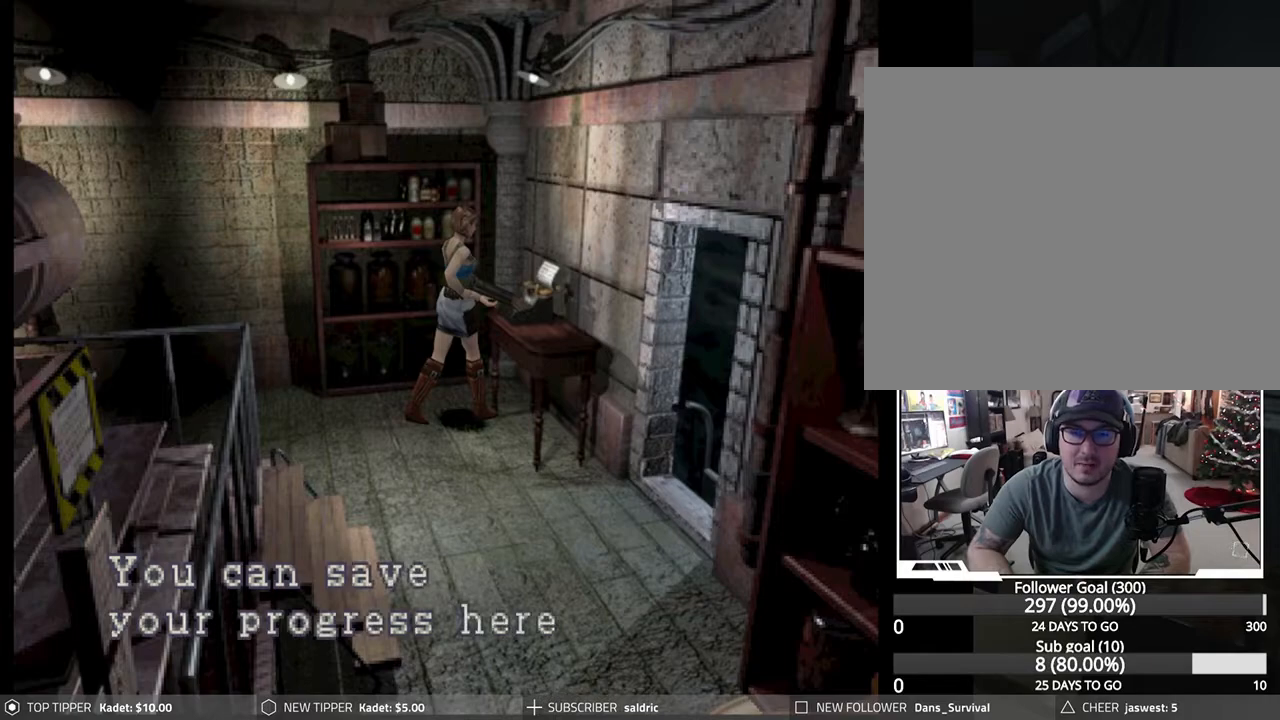
{"buttons": [], "left_stick": "center", "events": [[50, "CROSS", "up"], [117, "CROSS", "down"], [233, "CROSS", "up"], [283, "CROSS", "down"], [483, "CROSS", "up"]]}
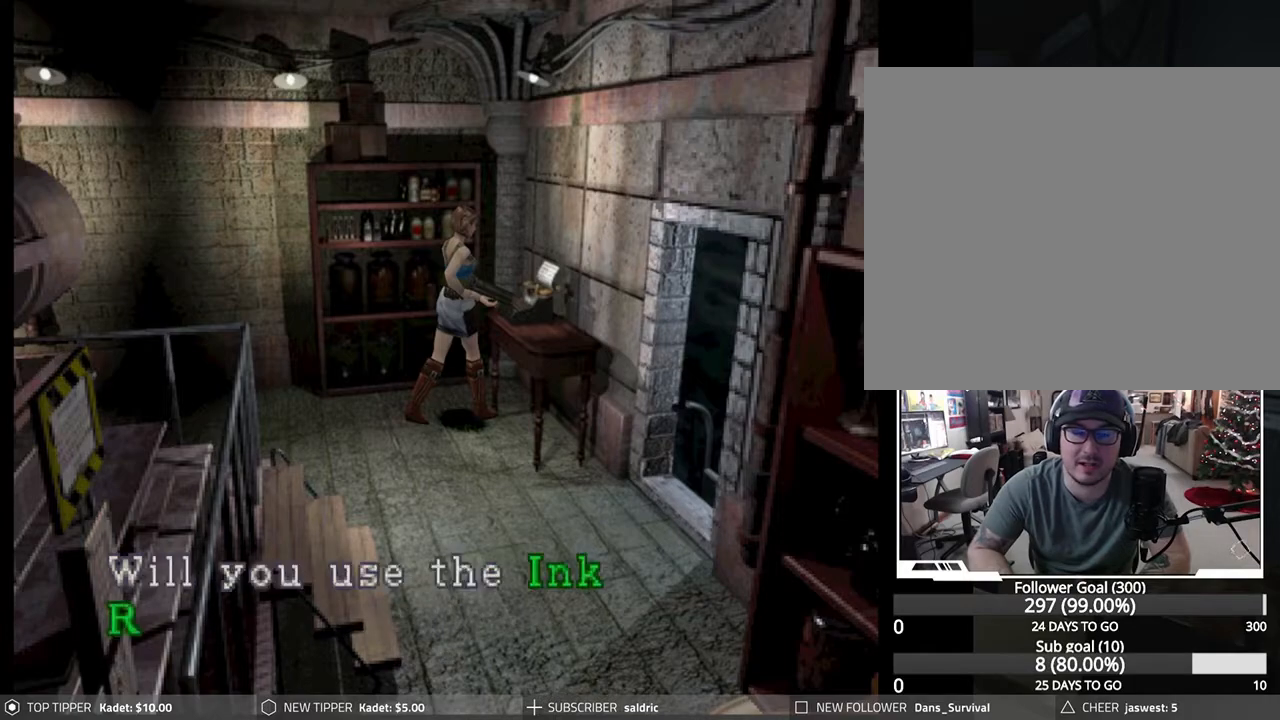
{"buttons": ["CROSS"], "left_stick": "center", "events": [[200, "CROSS", "down"], [400, "CROSS", "up"], [467, "CROSS", "down"]]}
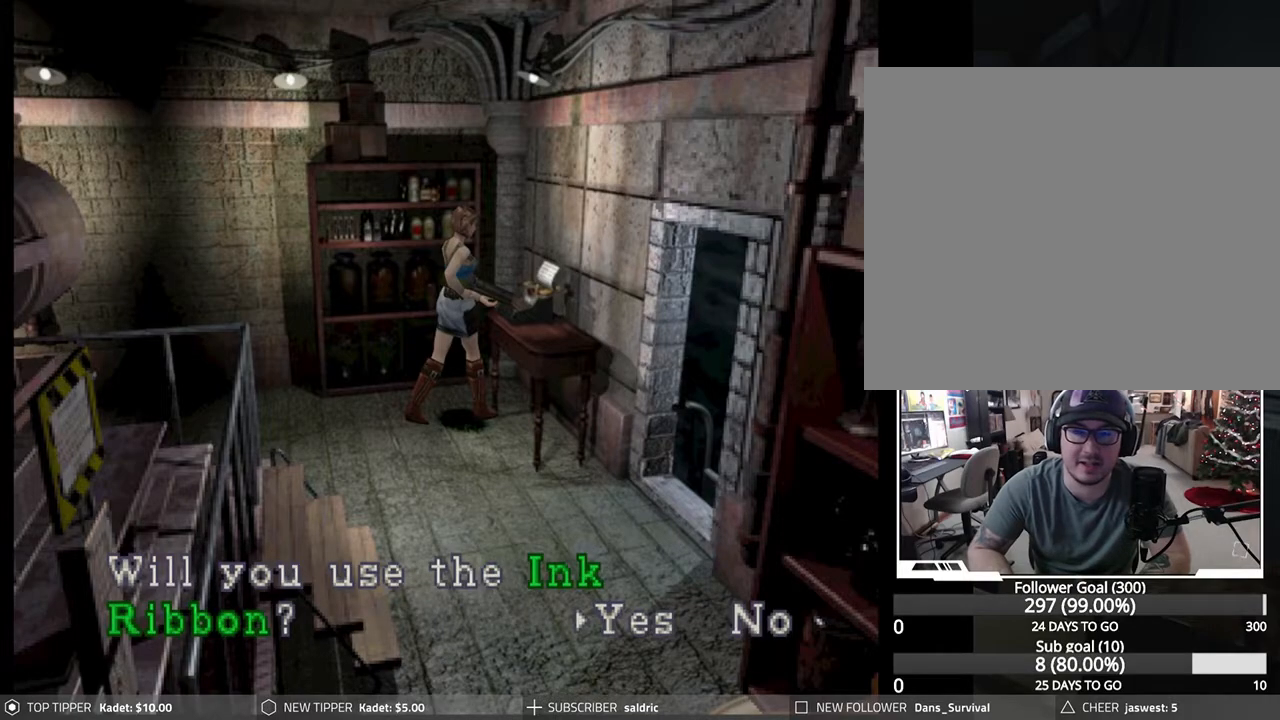
{"buttons": ["CROSS"], "left_stick": "center", "events": [[167, "CROSS", "up"], [233, "CROSS", "down"]]}
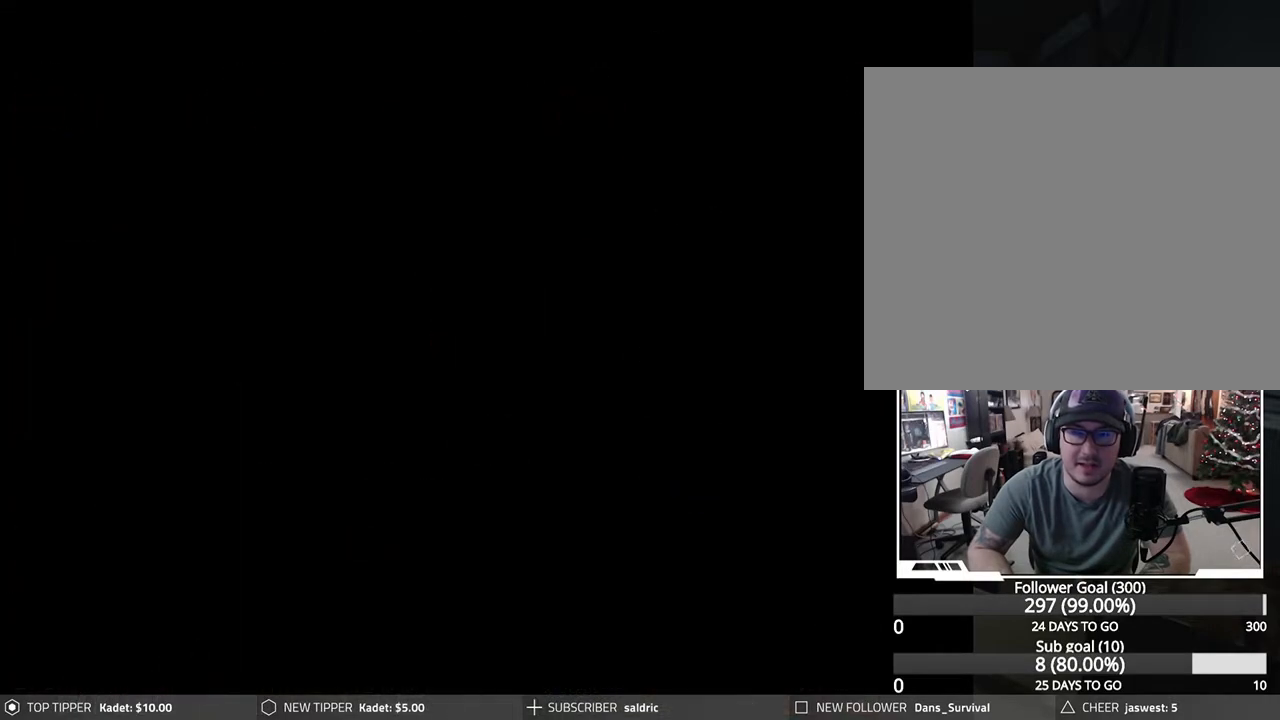
{"buttons": [], "left_stick": "center", "events": [[233, "CROSS", "up"]]}
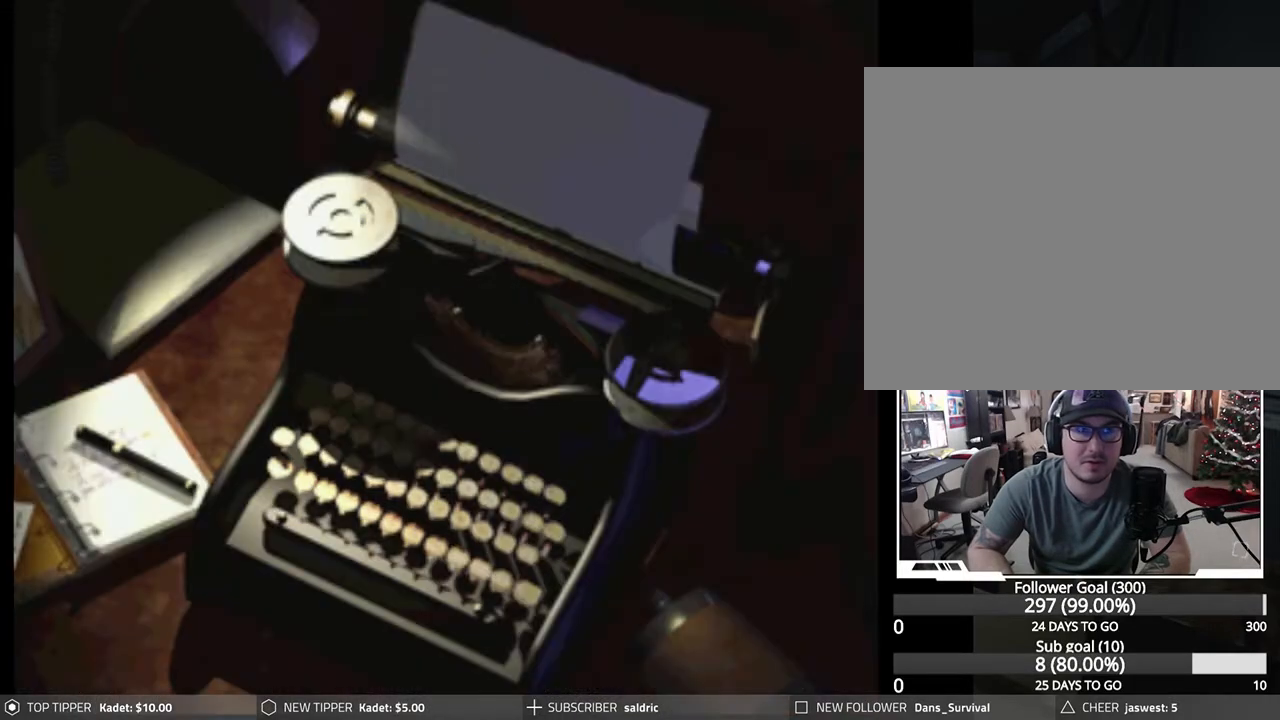
{"buttons": ["CROSS"], "left_stick": "center", "events": [[433, "CROSS", "down"]]}
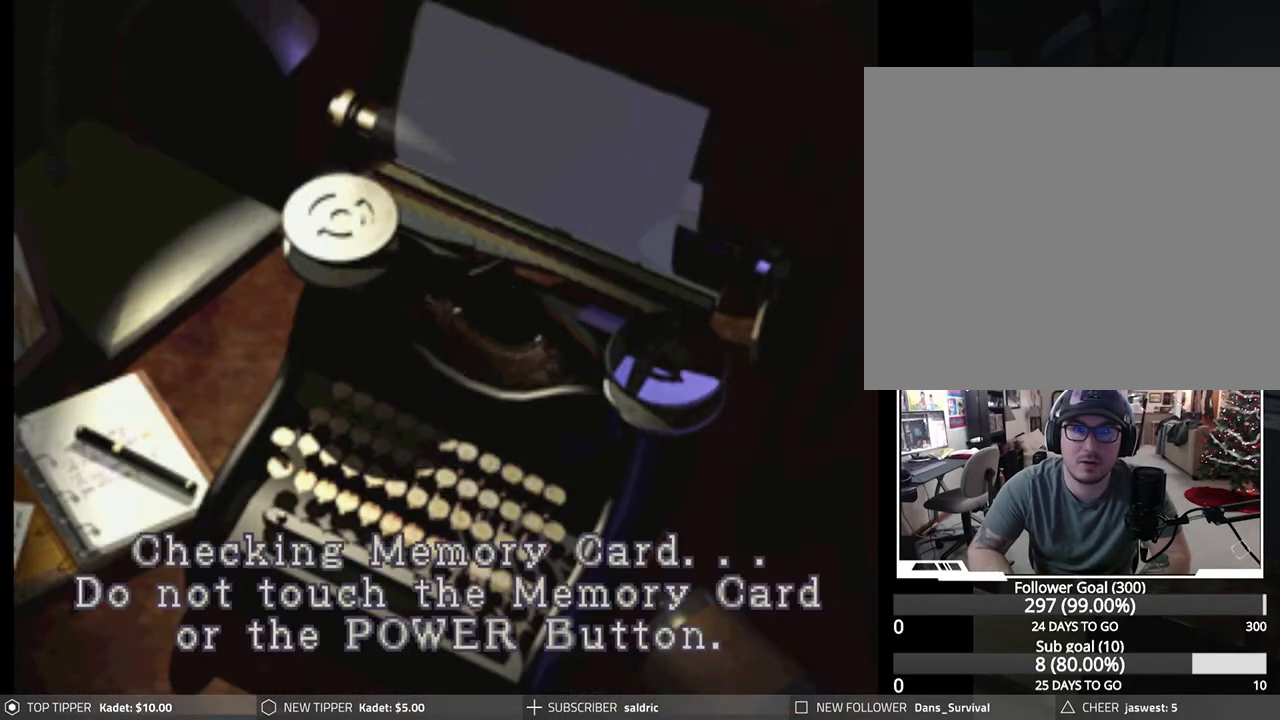
{"buttons": [], "left_stick": "up-right", "events": [[367, "CROSS", "up"], [483, "left_stick", "up-right"]]}
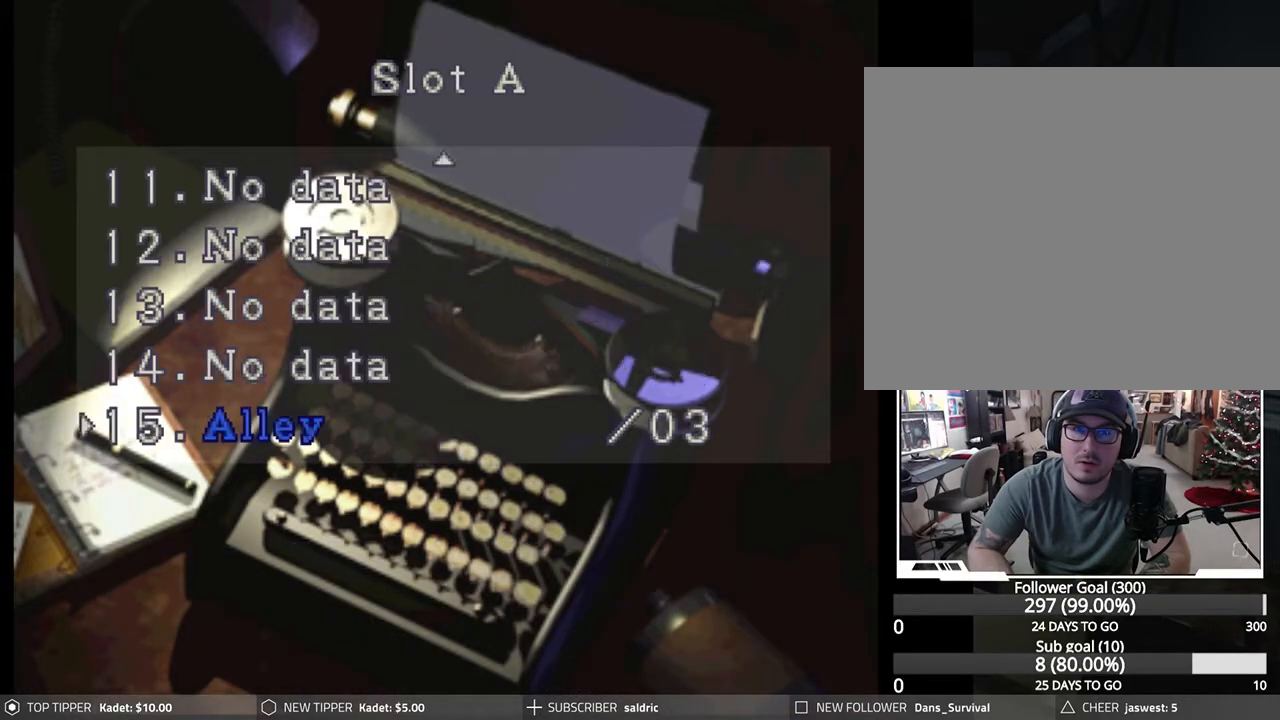
{"buttons": [], "left_stick": "center", "events": [[83, "left_stick", "center"], [350, "left_stick", "down"], [467, "left_stick", "center"]]}
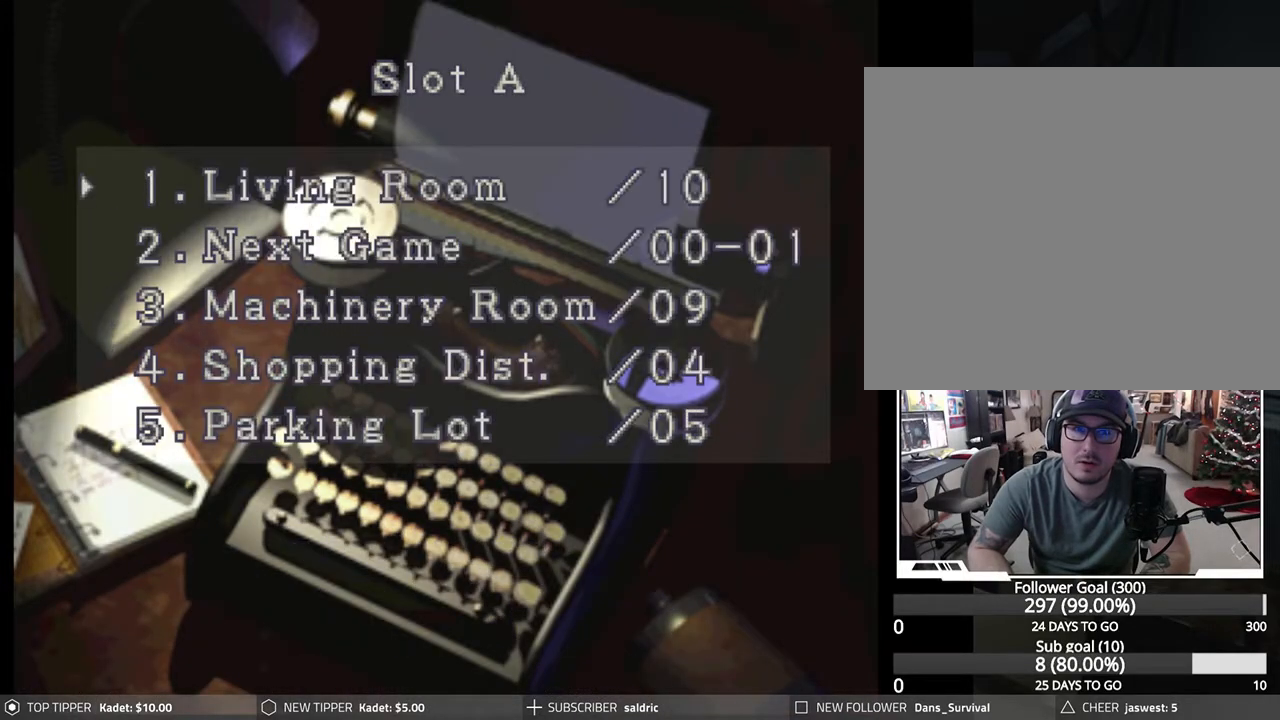
{"buttons": [], "left_stick": "center", "events": [[150, "CROSS", "down"], [383, "CROSS", "up"]]}
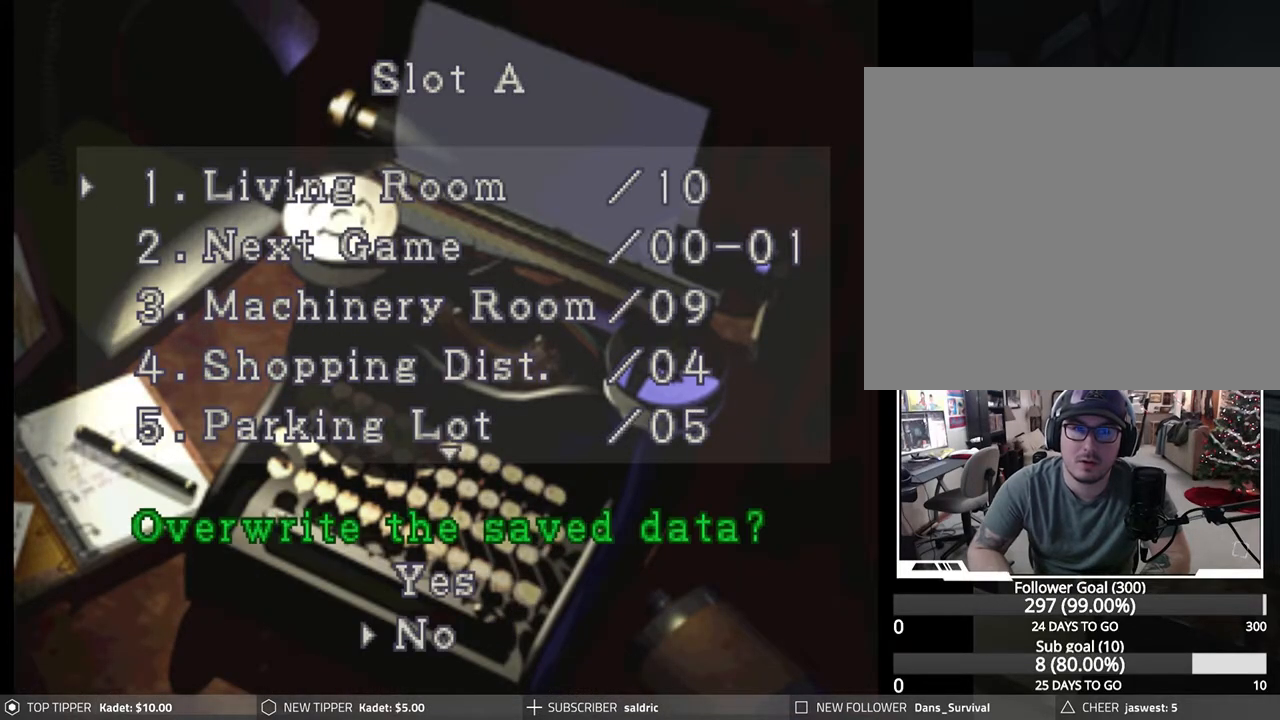
{"buttons": ["CROSS"], "left_stick": "center", "events": [[200, "left_stick", "up"], [317, "left_stick", "center"], [383, "CROSS", "down"]]}
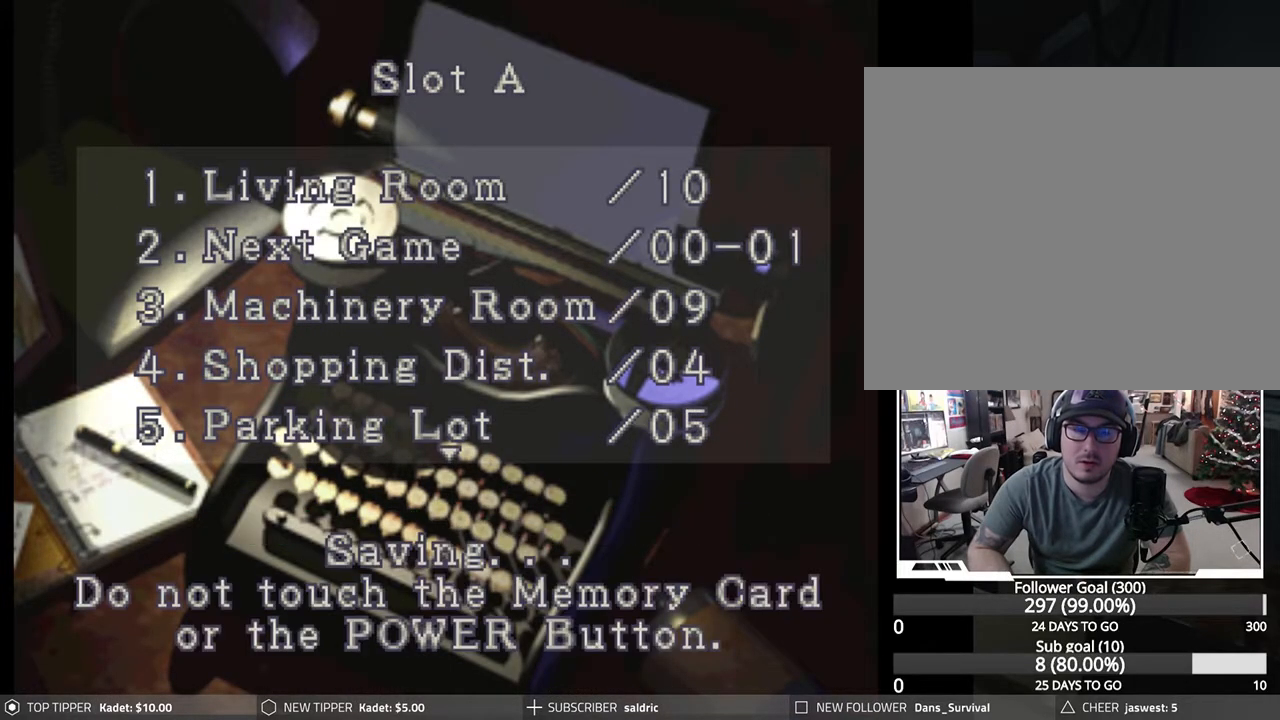
{"buttons": [], "left_stick": "center", "events": [[500, "CROSS", "up"]]}
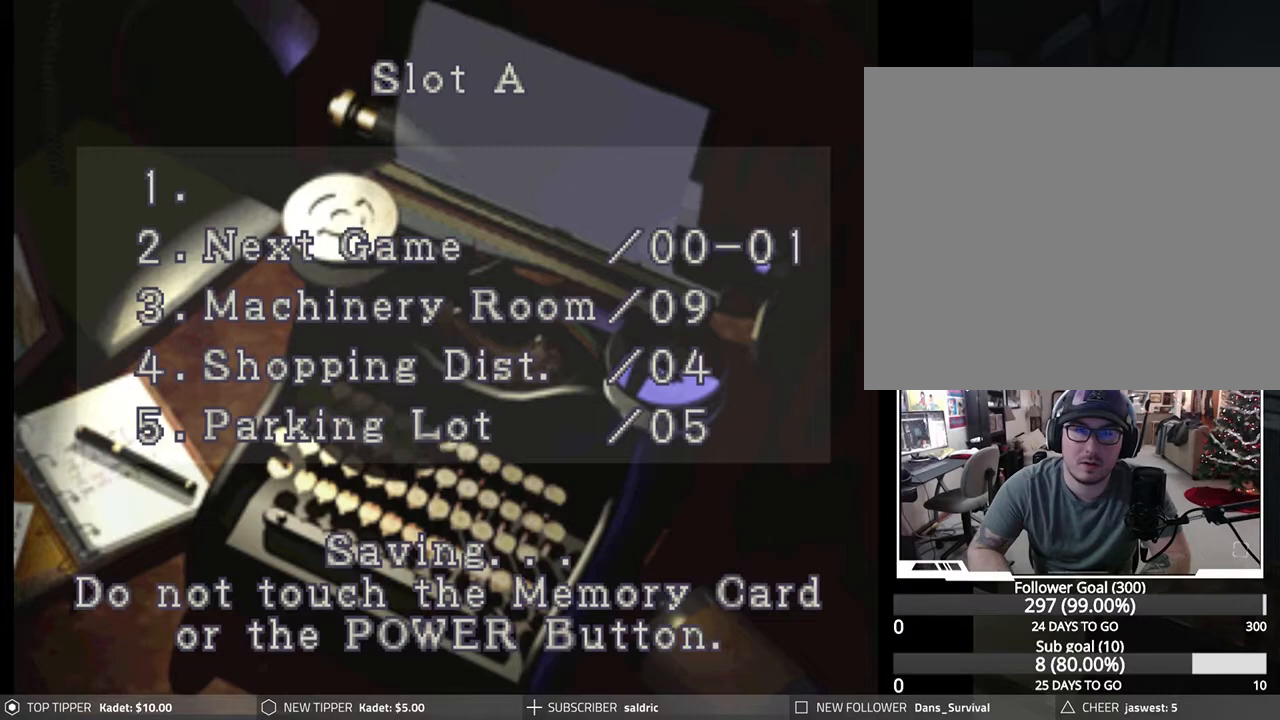
{"buttons": [], "left_stick": "center", "events": [[283, "CROSS", "down"], [450, "CROSS", "up"]]}
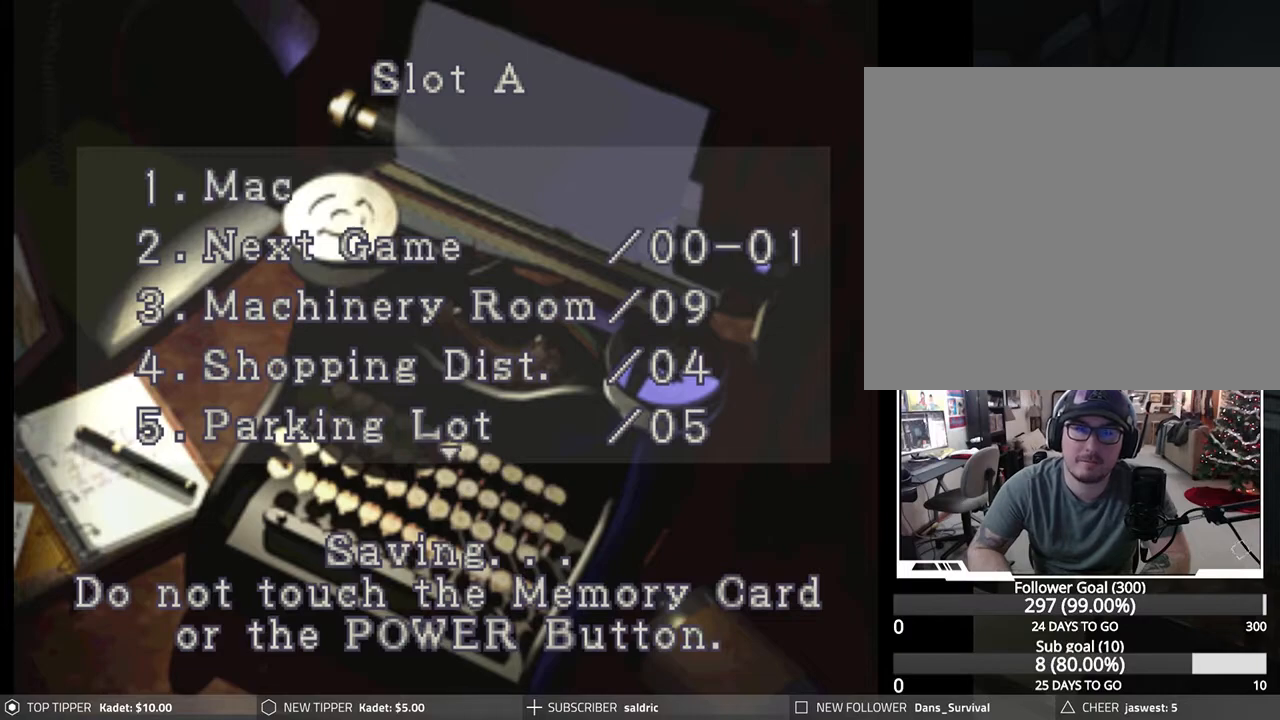
{"buttons": ["CROSS"], "left_stick": "center", "events": [[50, "CROSS", "down"], [183, "CROSS", "up"], [267, "CROSS", "down"], [417, "CROSS", "up"], [483, "CROSS", "down"]]}
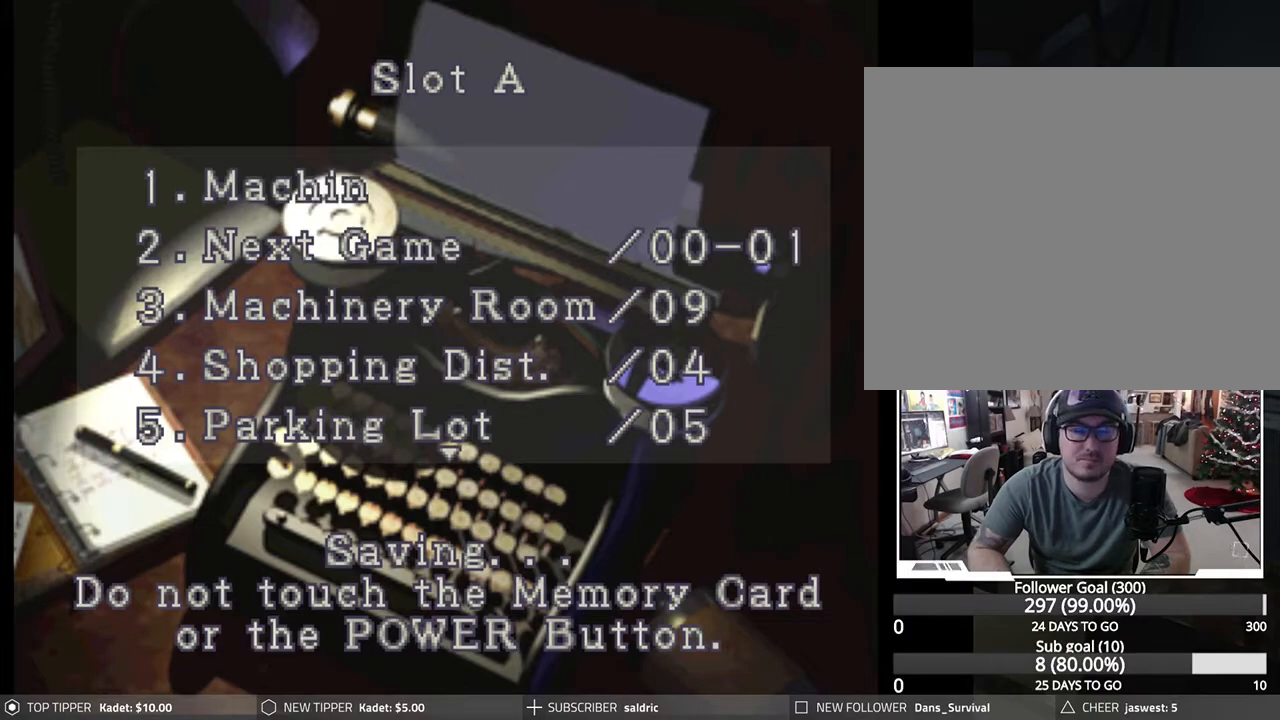
{"buttons": [], "left_stick": "center", "events": [[117, "CROSS", "up"], [183, "CROSS", "down"], [300, "CROSS", "up"], [367, "CROSS", "down"], [500, "CROSS", "up"]]}
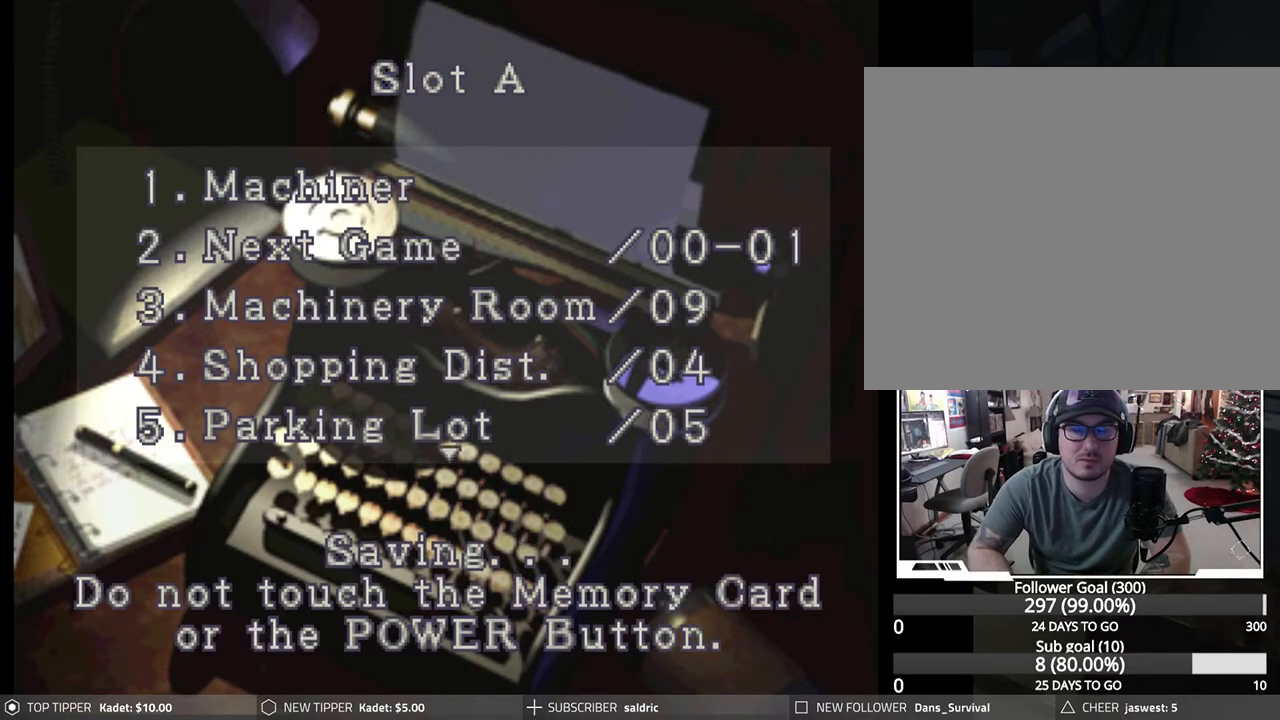
{"buttons": ["CROSS"], "left_stick": "center", "events": [[50, "CROSS", "down"], [183, "CROSS", "up"], [267, "CROSS", "down"], [367, "CROSS", "up"], [450, "CROSS", "down"]]}
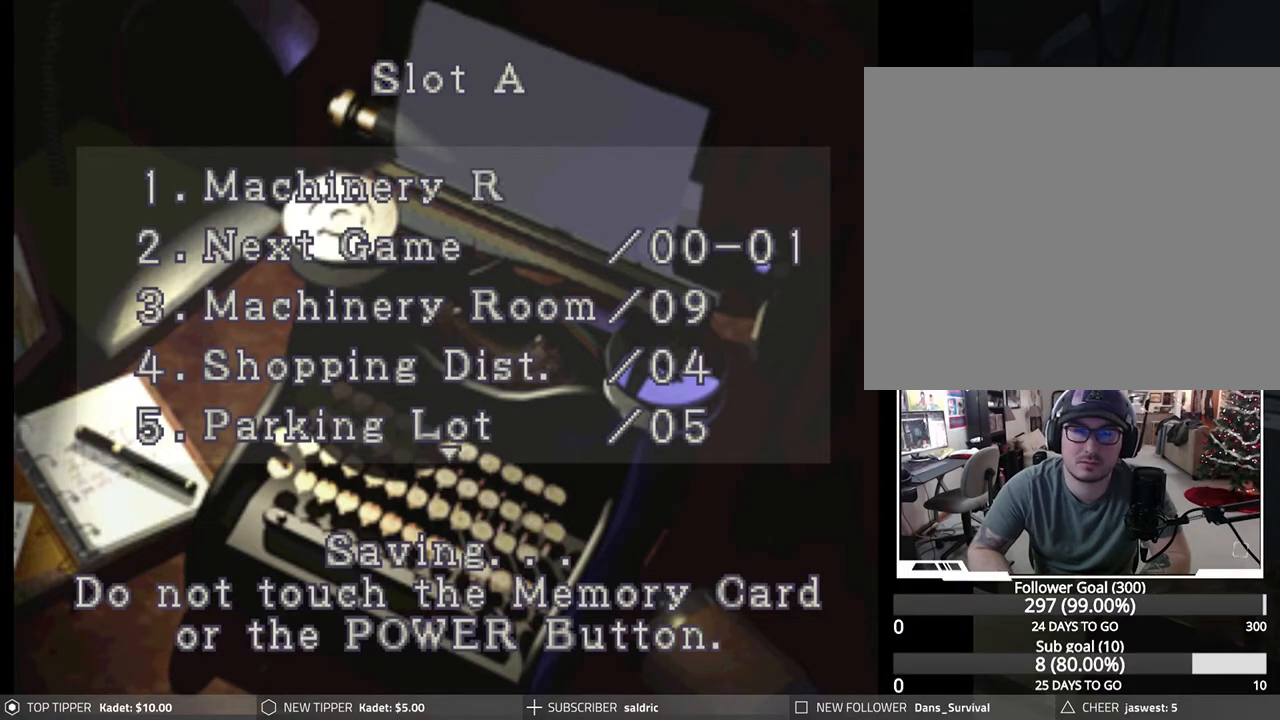
{"buttons": [], "left_stick": "center", "events": [[67, "CROSS", "up"], [183, "CROSS", "down"], [283, "CROSS", "up"], [433, "CROSS", "down"], [500, "CROSS", "up"]]}
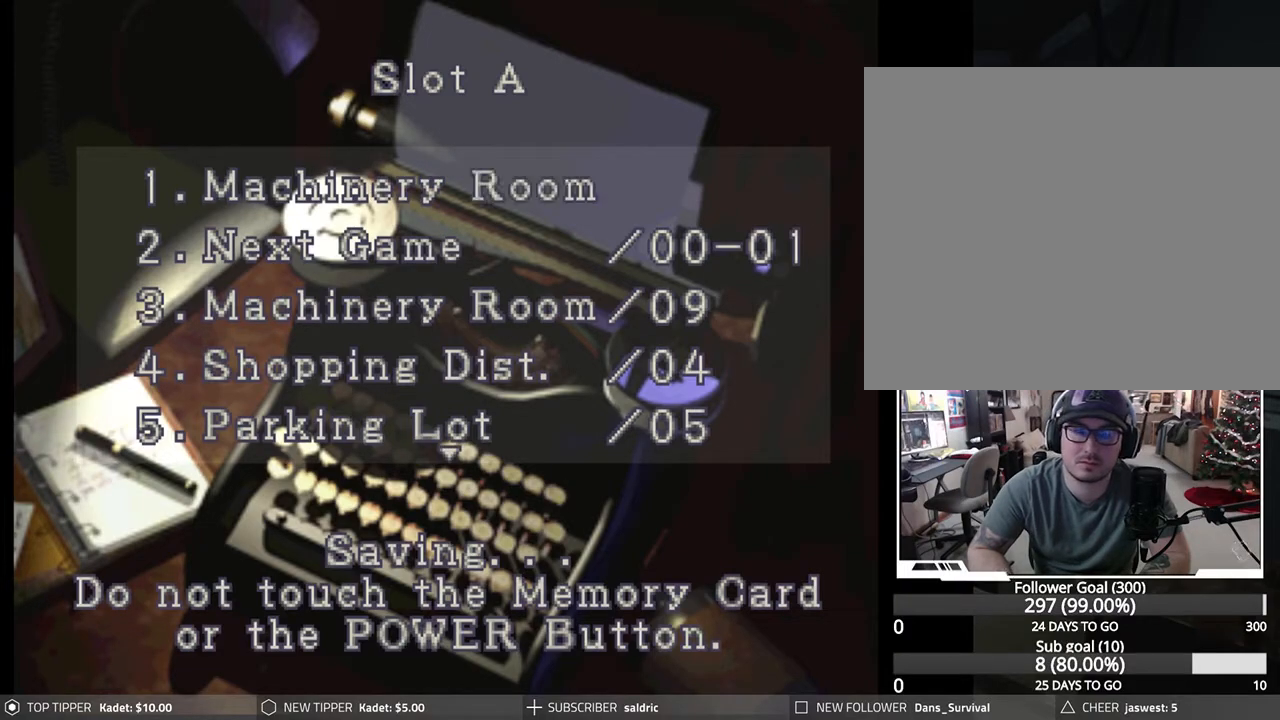
{"buttons": [], "left_stick": "center", "events": [[200, "CROSS", "down"], [267, "CROSS", "up"]]}
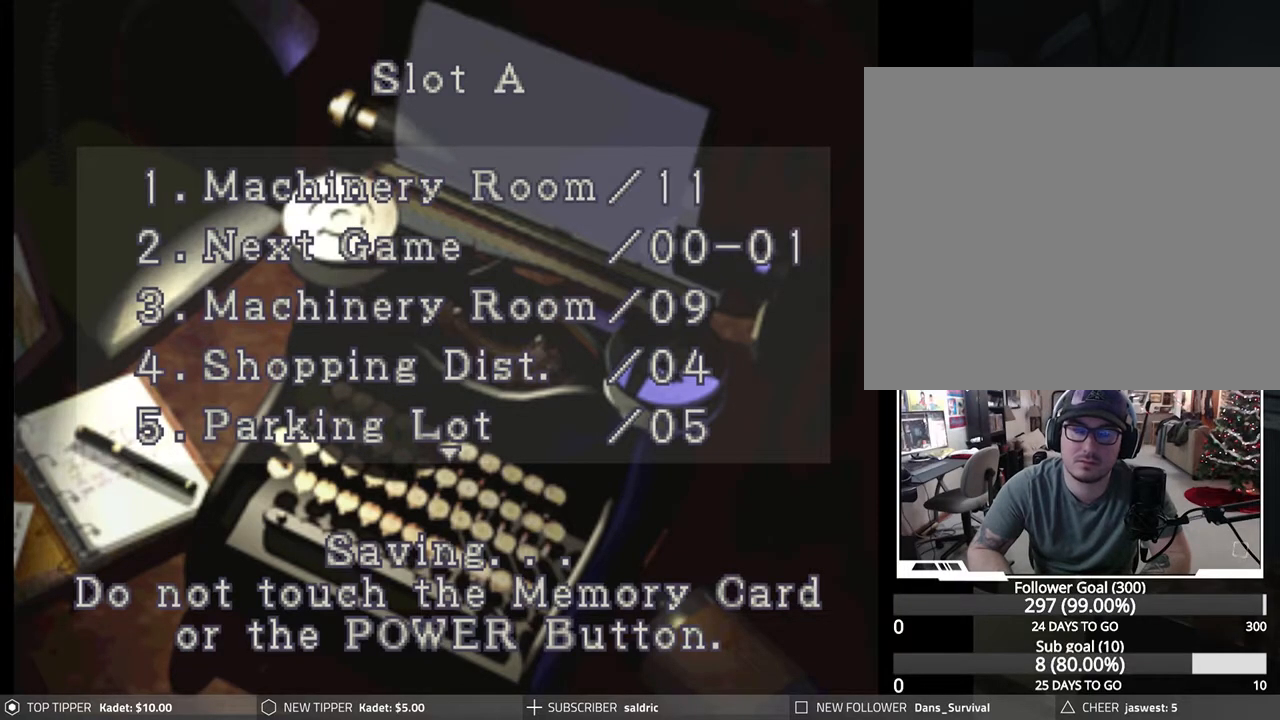
{"buttons": [], "left_stick": "down", "events": [[83, "CROSS", "down"], [133, "CROSS", "up"], [383, "left_stick", "down"]]}
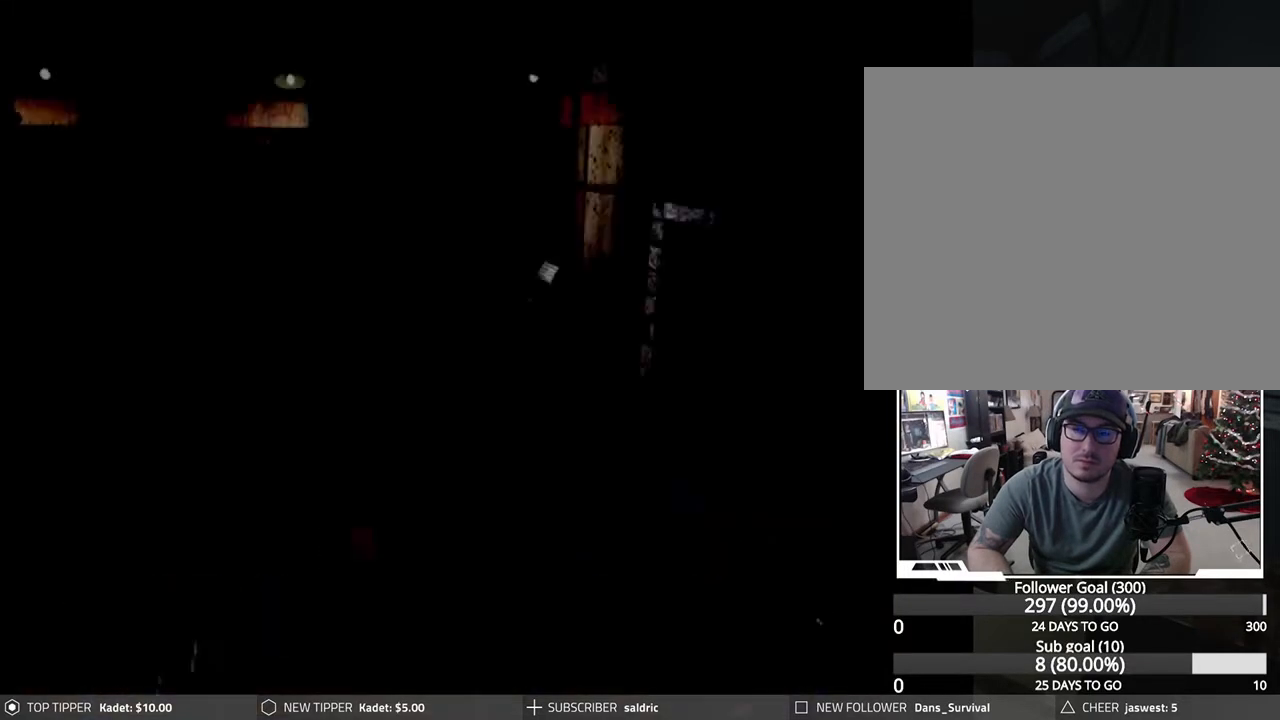
{"buttons": [], "left_stick": "down-right", "events": [[300, "left_stick", "down-right"]]}
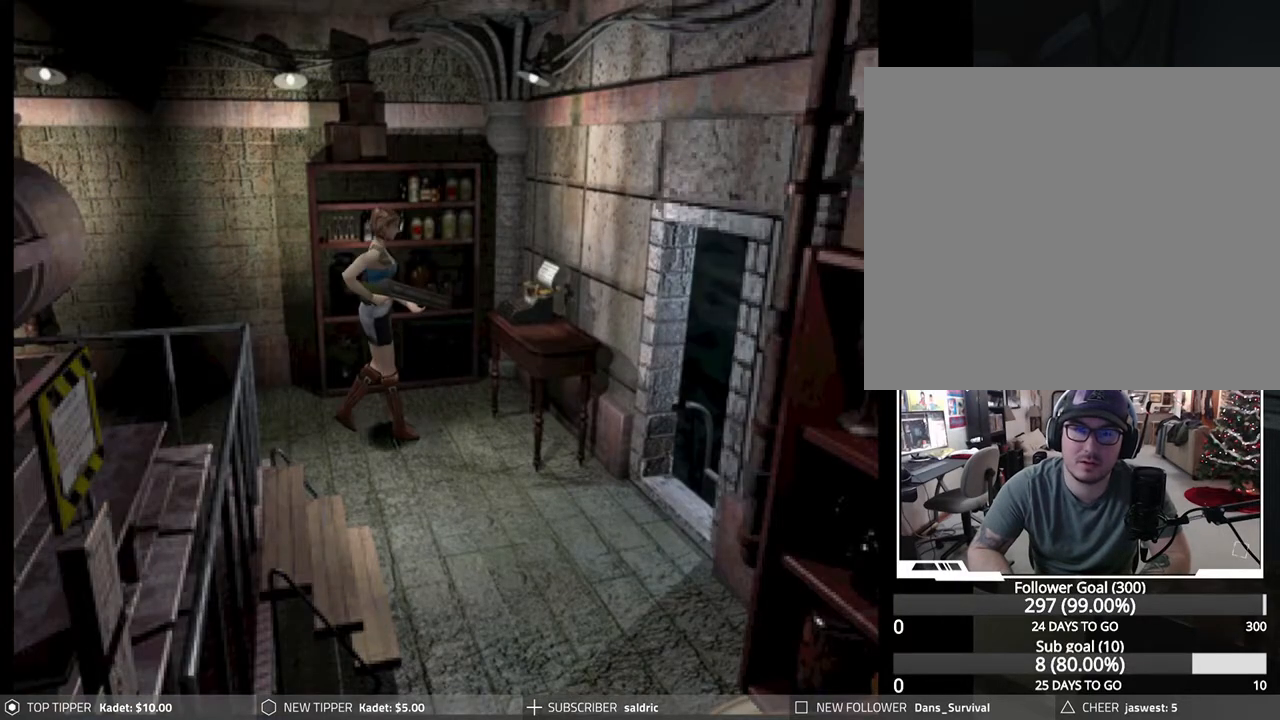
{"buttons": [], "left_stick": "down", "events": [[183, "left_stick", "down"]]}
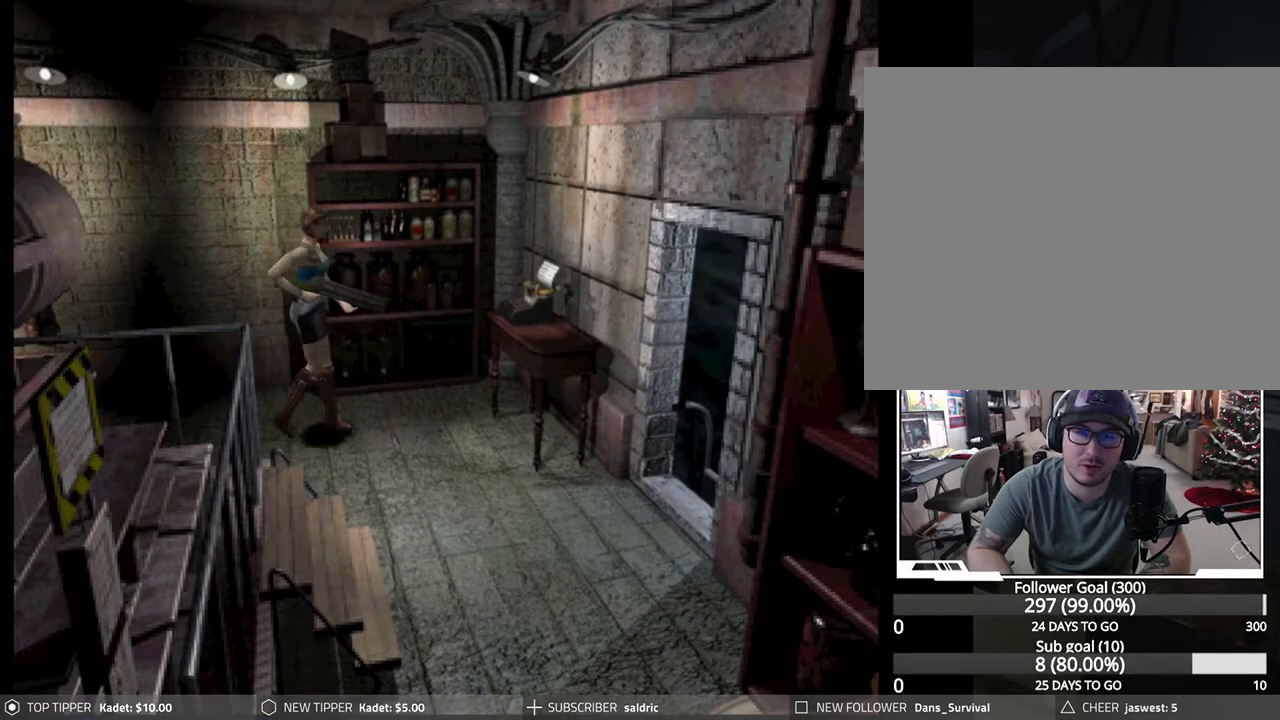
{"buttons": [], "left_stick": "down", "events": [[183, "left_stick", "down-left"], [383, "left_stick", "down"]]}
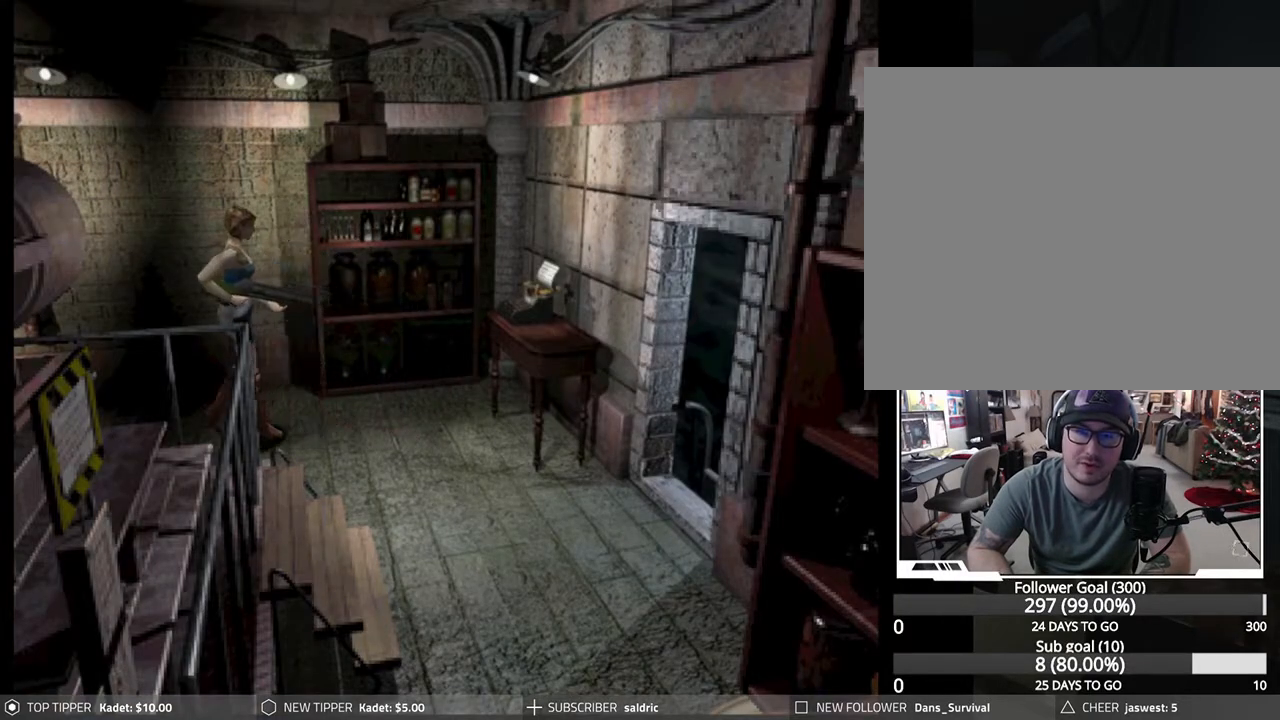
{"buttons": [], "left_stick": "down", "events": []}
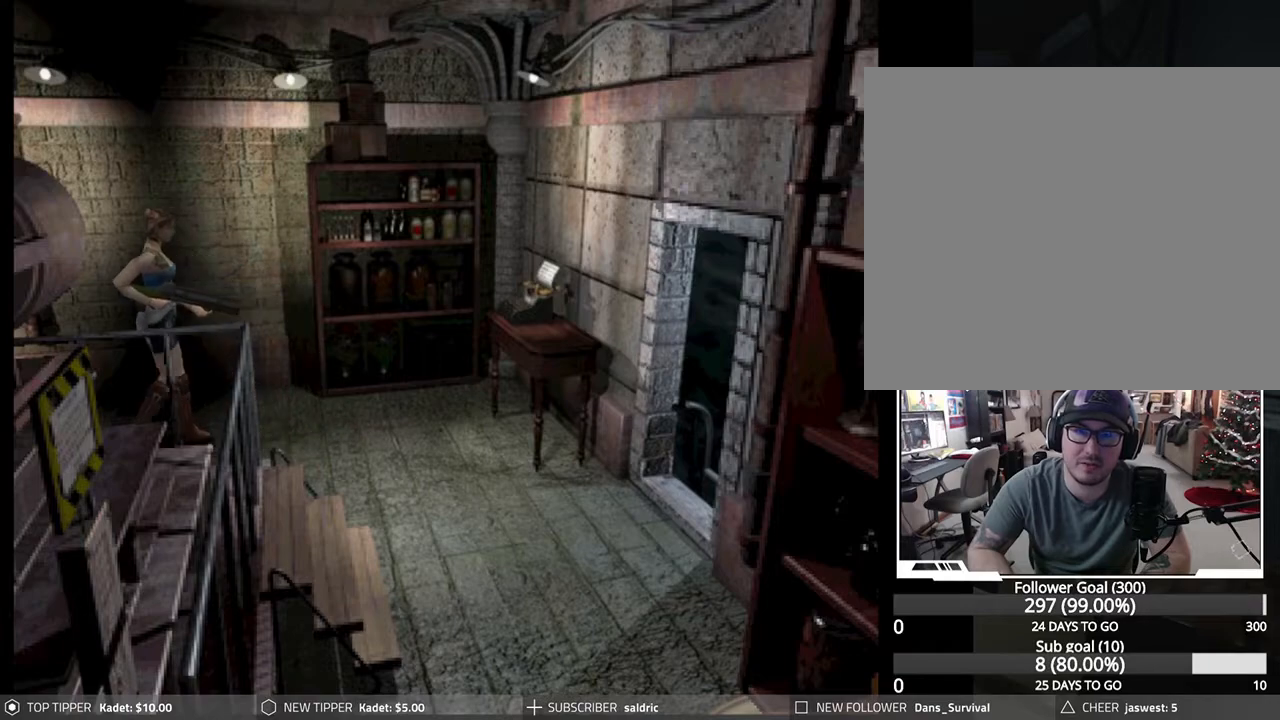
{"buttons": [], "left_stick": "down", "events": [[167, "left_stick", "down-left"], [300, "left_stick", "down"]]}
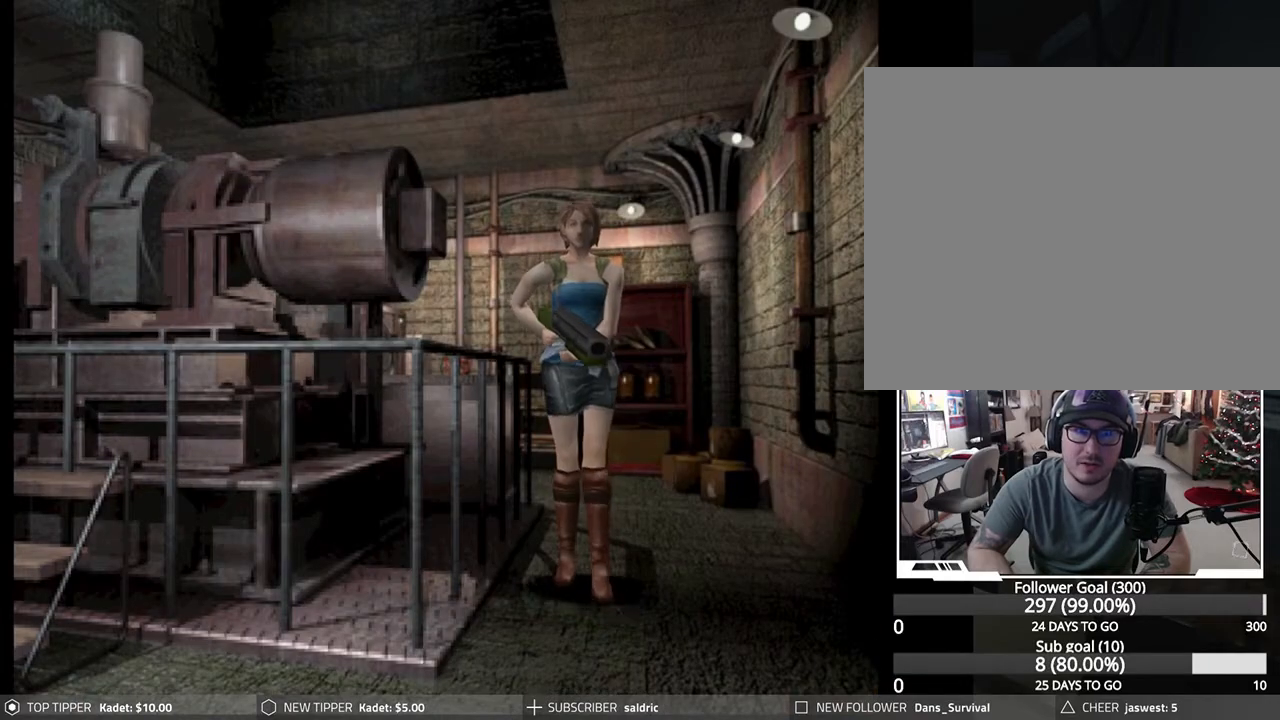
{"buttons": [], "left_stick": "down", "events": []}
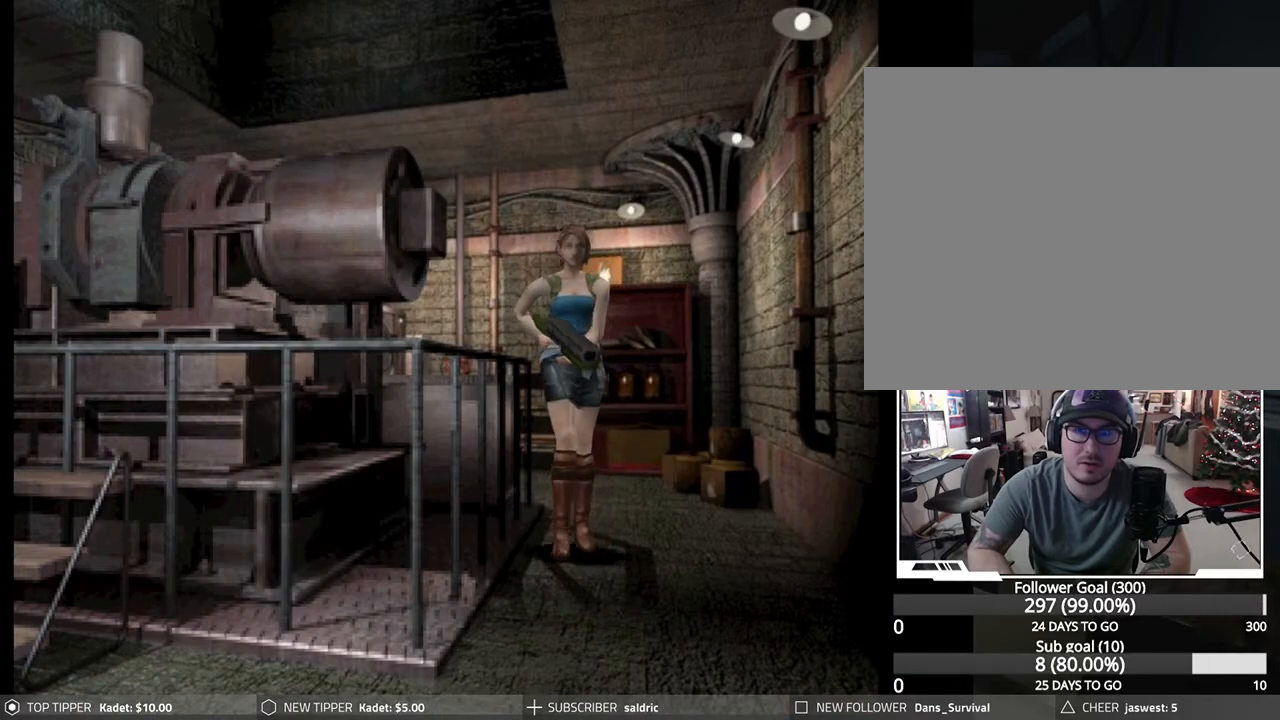
{"buttons": [], "left_stick": "down", "events": [[17, "left_stick", "down-right"], [300, "left_stick", "down"]]}
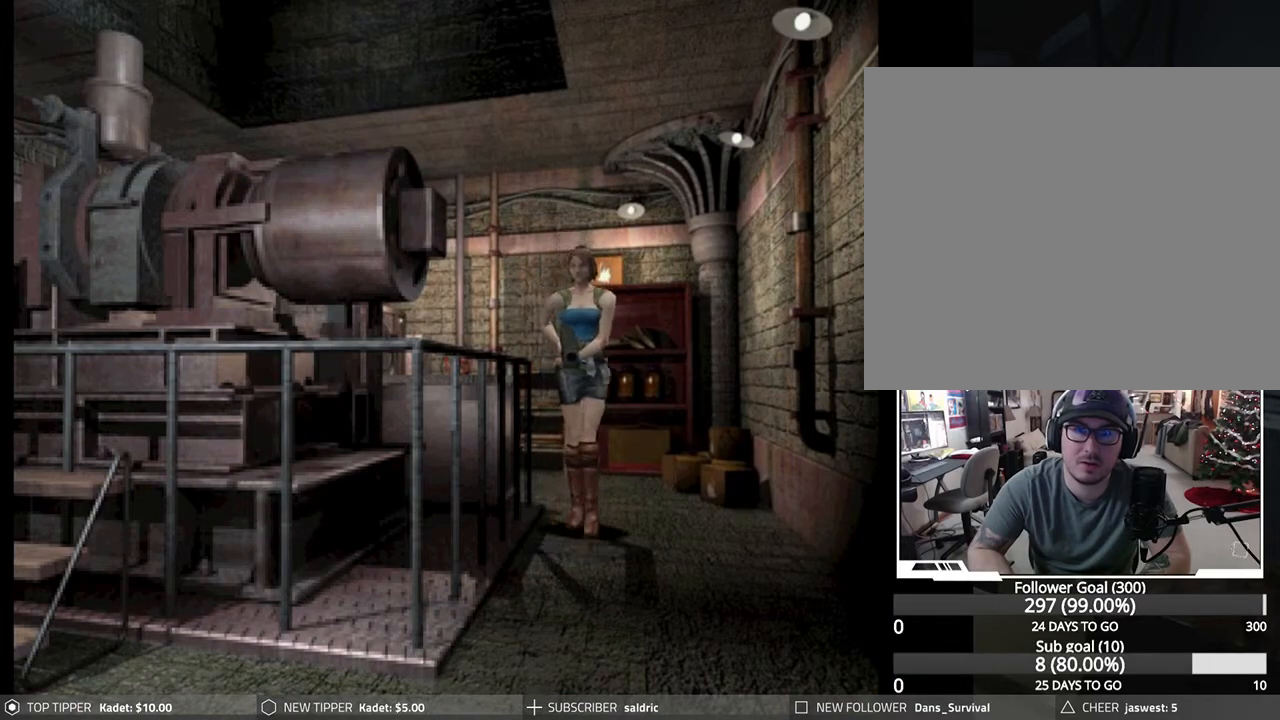
{"buttons": [], "left_stick": "down", "events": []}
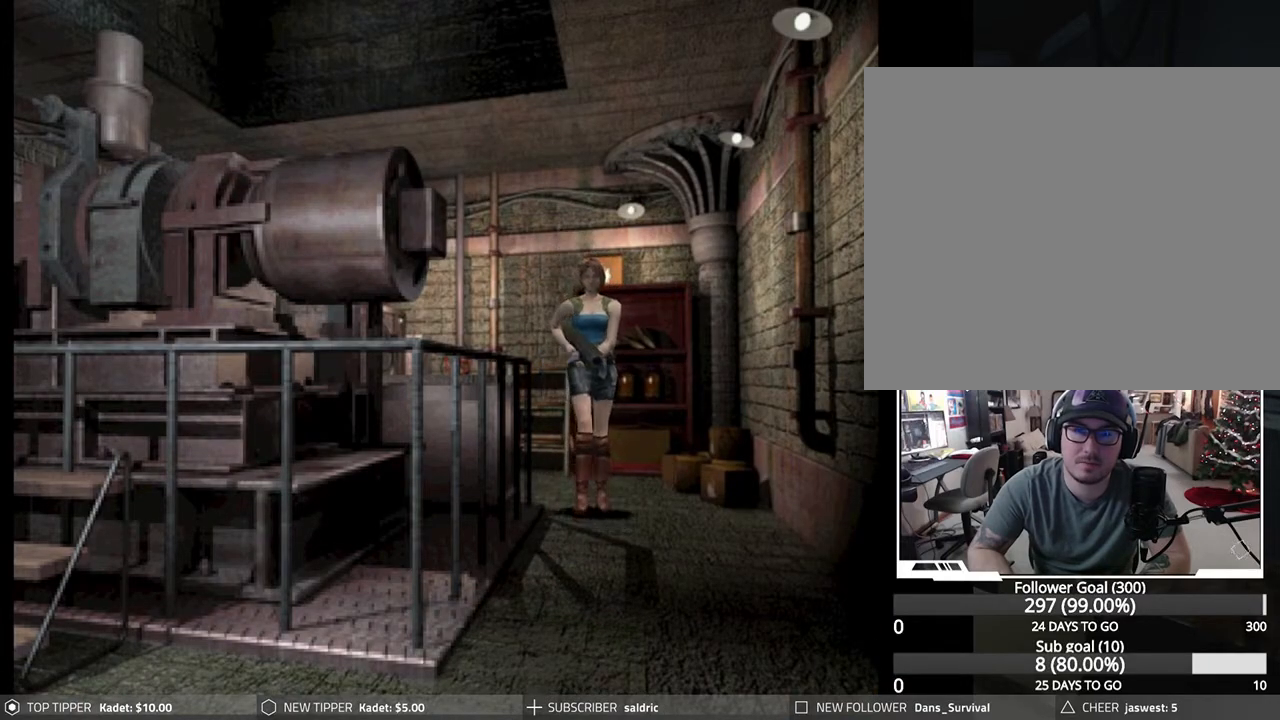
{"buttons": [], "left_stick": "down", "events": []}
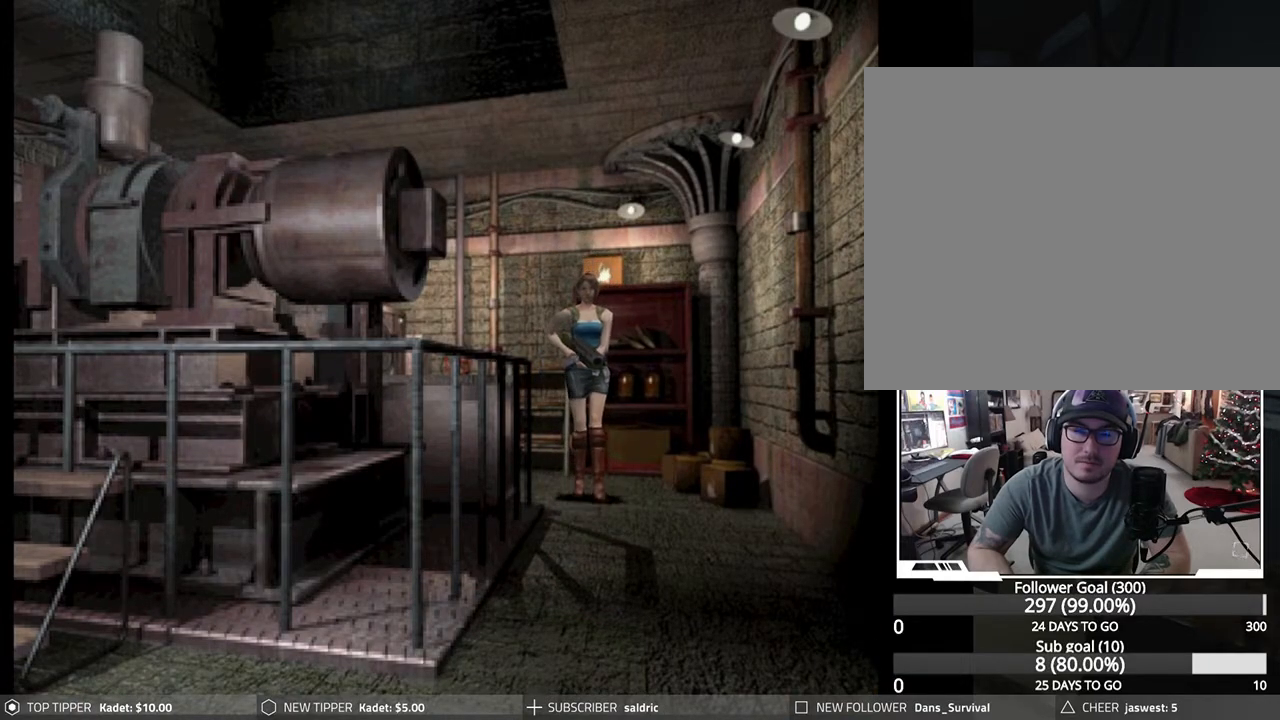
{"buttons": [], "left_stick": "down", "events": []}
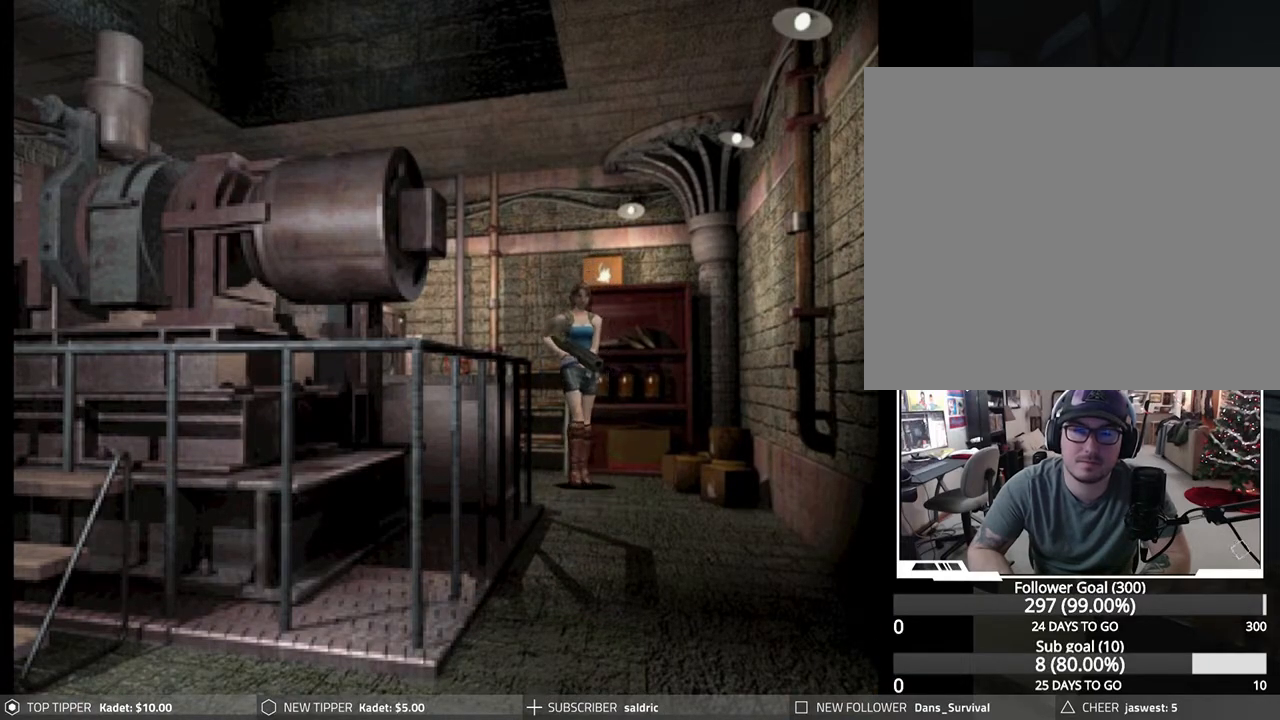
{"buttons": [], "left_stick": "down-left", "events": [[233, "left_stick", "down-left"]]}
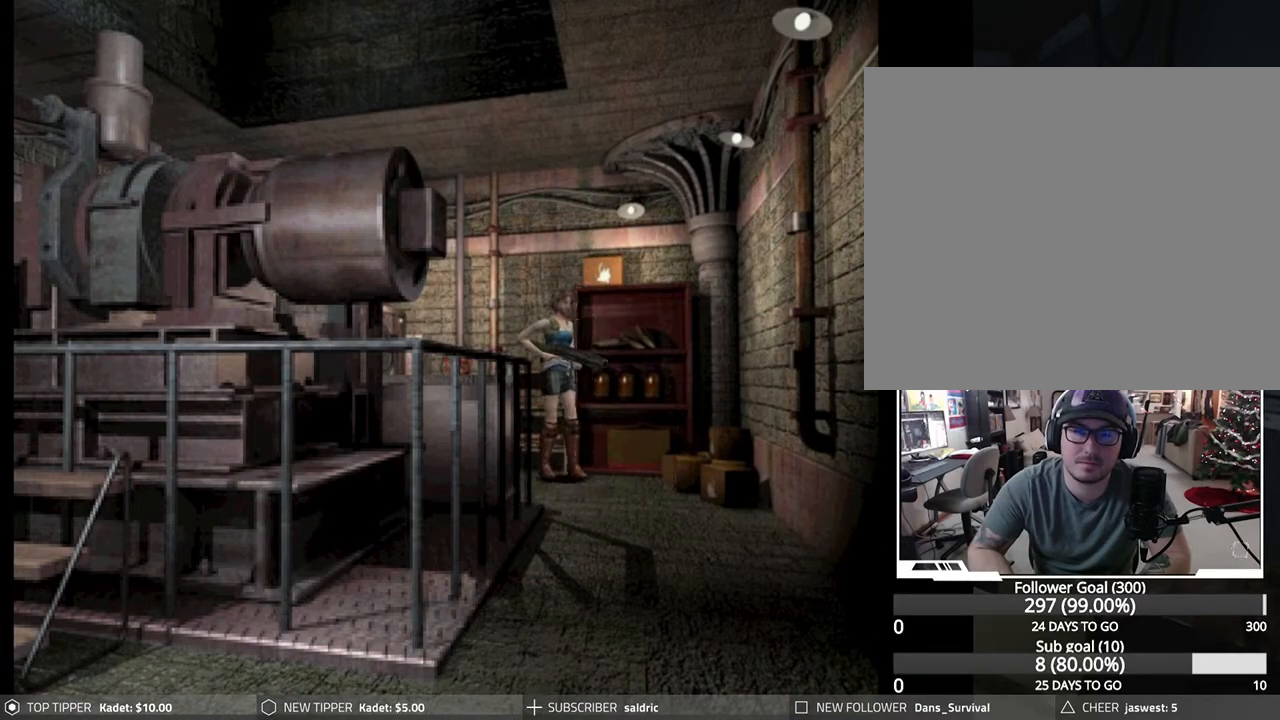
{"buttons": [], "left_stick": "down-left", "events": []}